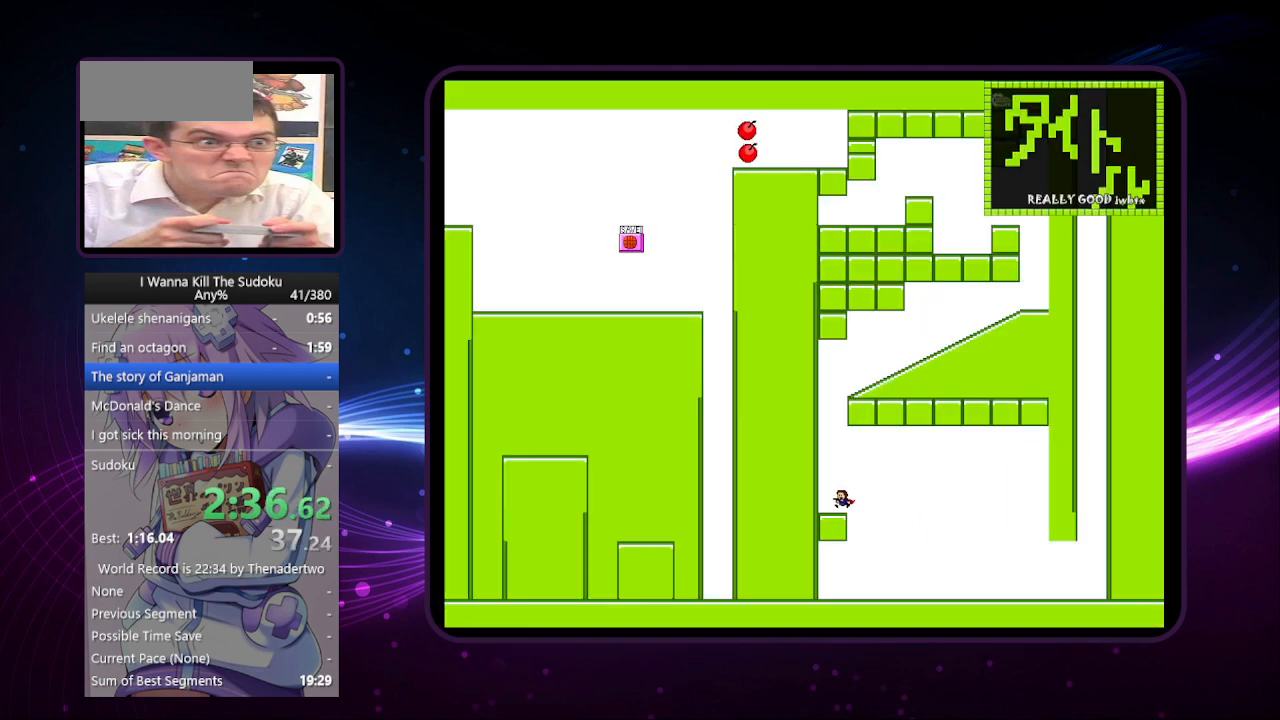
Gameplay with keyboard; each line is a JSON object with the keys held at the frame after it. "events" lists presses ("down") and releases ("up") of "a", "down", "left", "r", "right", "up" and "z" between this image and that frame as [ms after this image, input, new state], when the widget could be followed in between. No other keys are recorded. Mouse input is not recorded. Not read: other_keys.
{"keys": [], "events": [[140, "left", "up"]]}
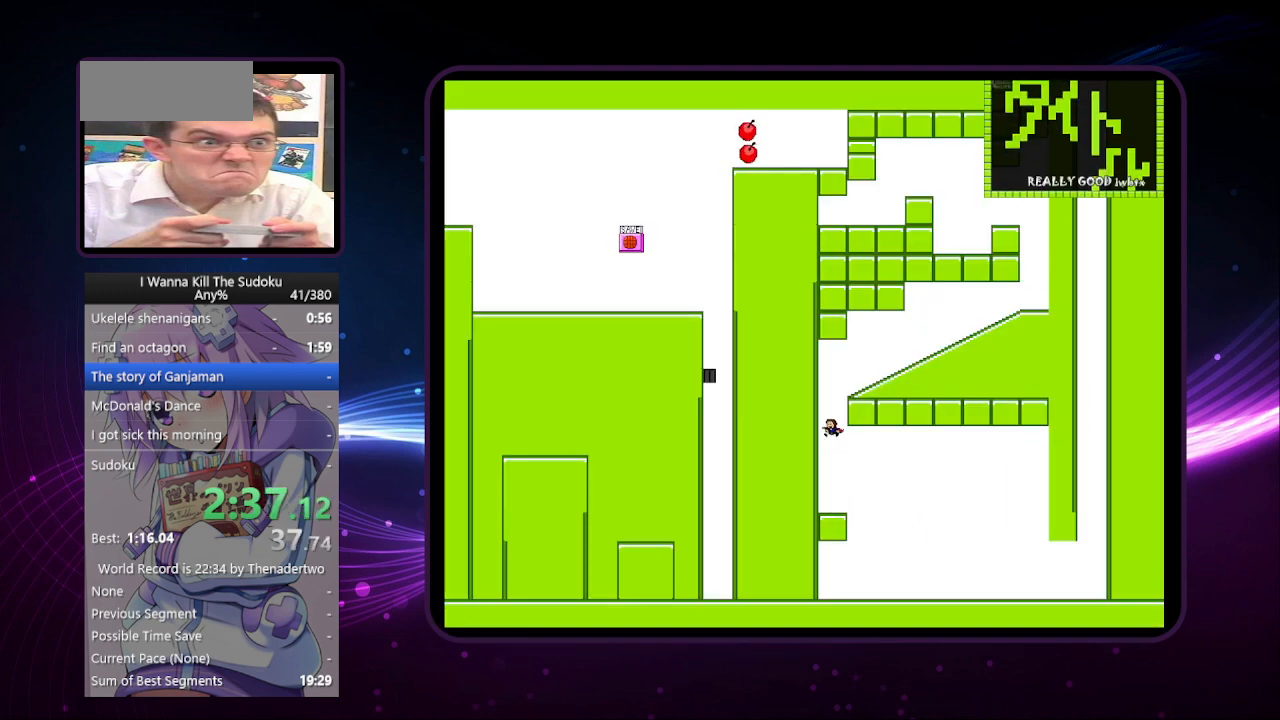
{"keys": ["left"], "events": [[200, "right", "down"], [340, "left", "down"], [340, "right", "up"]]}
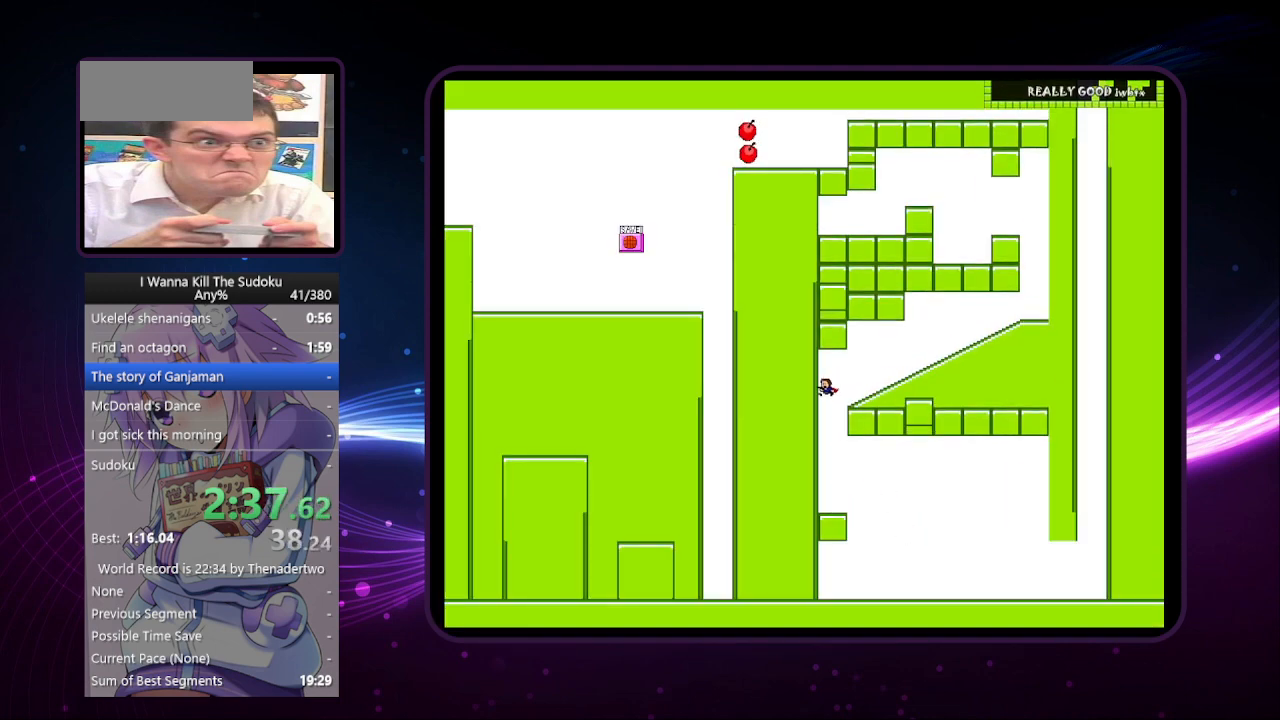
{"keys": ["right", "z"], "events": [[120, "left", "up"], [180, "z", "down"], [280, "z", "up"], [420, "right", "down"], [460, "z", "down"]]}
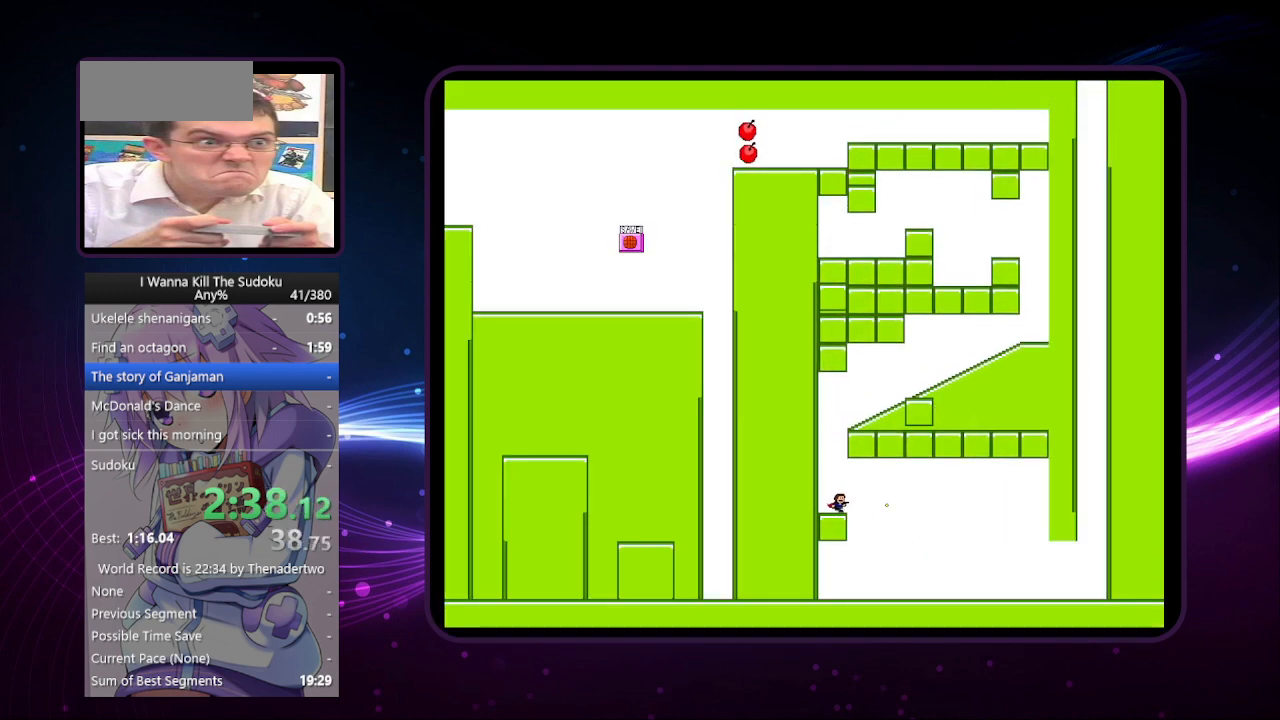
{"keys": ["left", "z"], "events": [[60, "z", "up"], [100, "z", "down"], [200, "right", "up"], [240, "left", "down"], [240, "z", "up"], [440, "z", "down"]]}
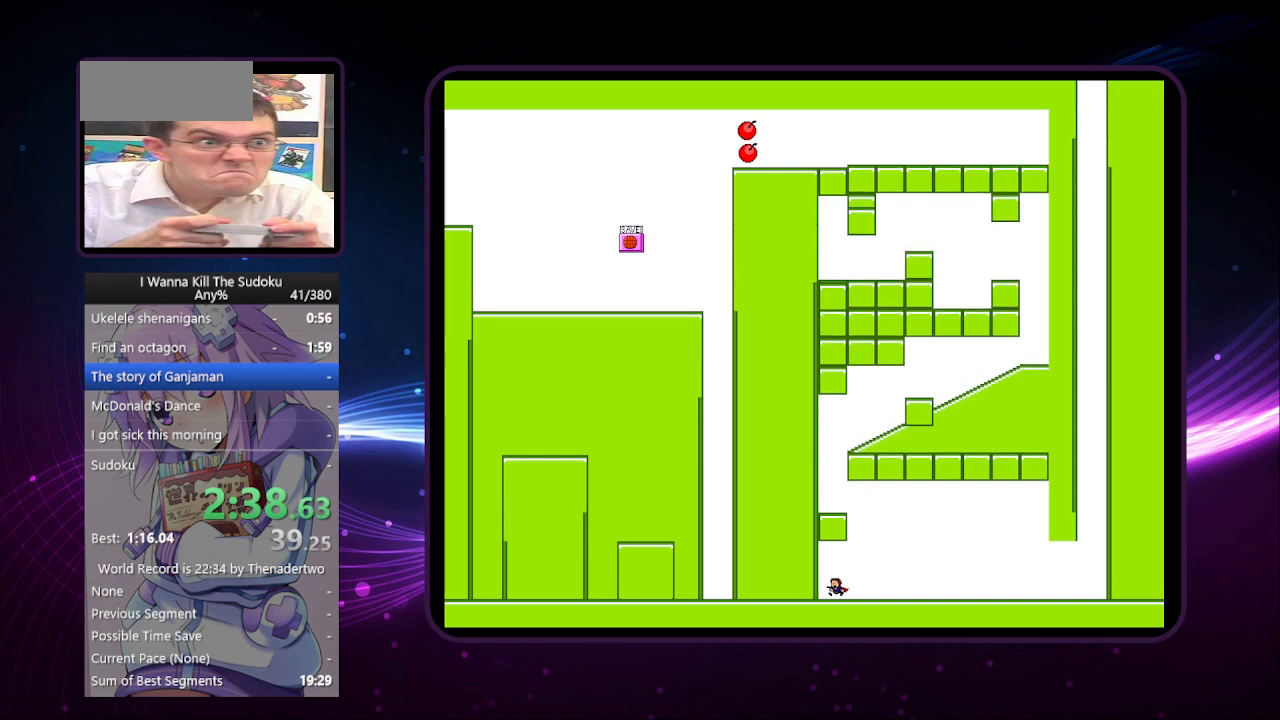
{"keys": [], "events": [[20, "z", "up"], [80, "left", "up"], [120, "z", "down"], [220, "z", "up"], [400, "z", "down"], [500, "z", "up"]]}
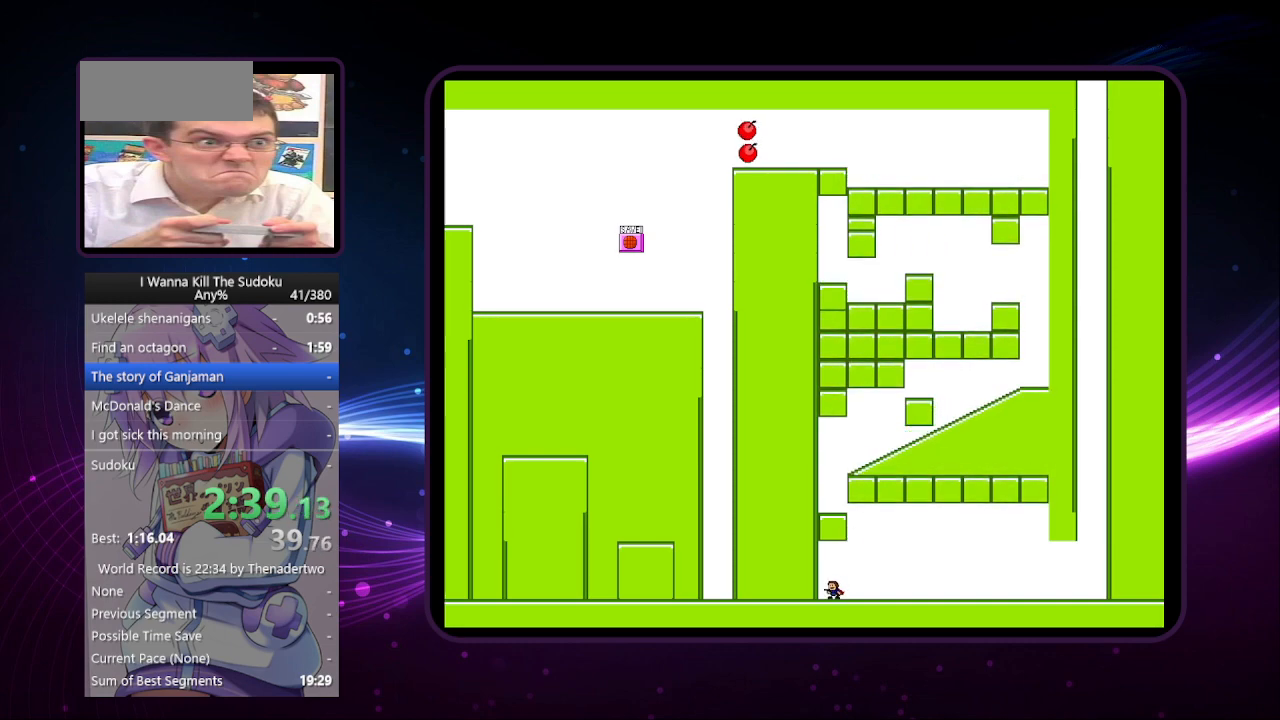
{"keys": [], "events": [[40, "z", "down"], [180, "z", "up"], [380, "z", "down"], [480, "z", "up"]]}
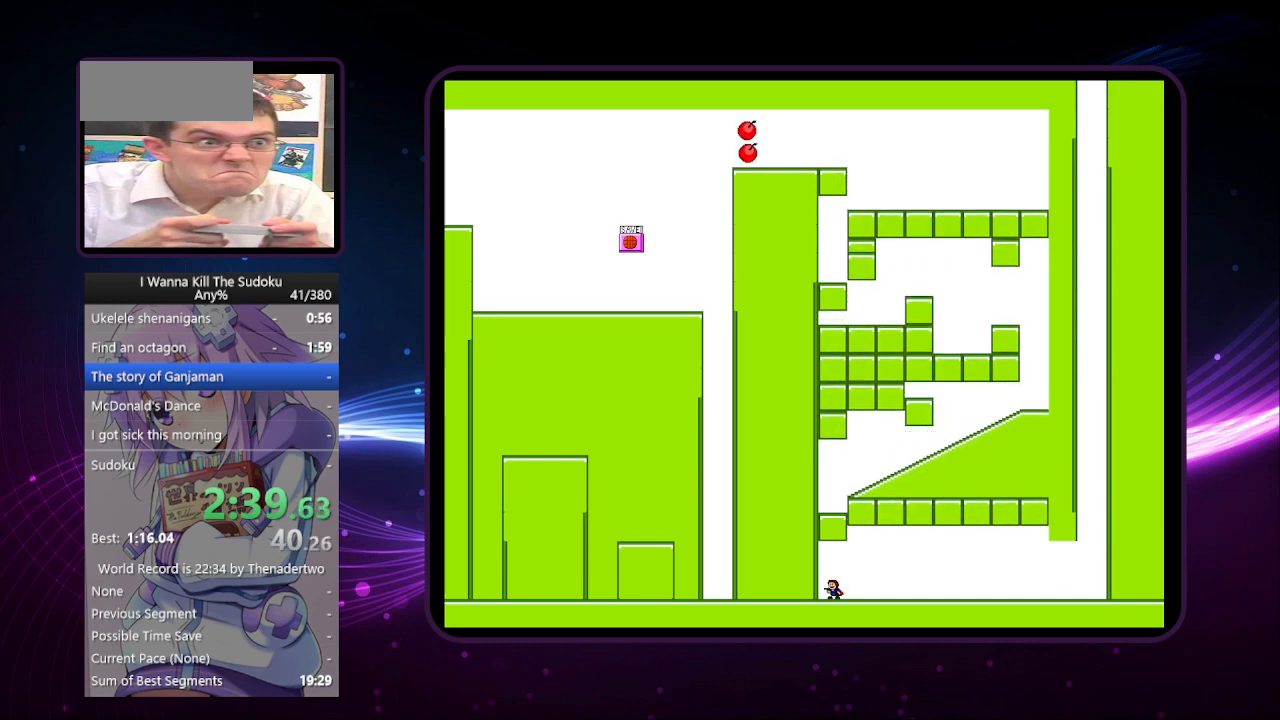
{"keys": [], "events": [[60, "z", "down"], [160, "z", "up"], [340, "z", "down"], [440, "z", "up"]]}
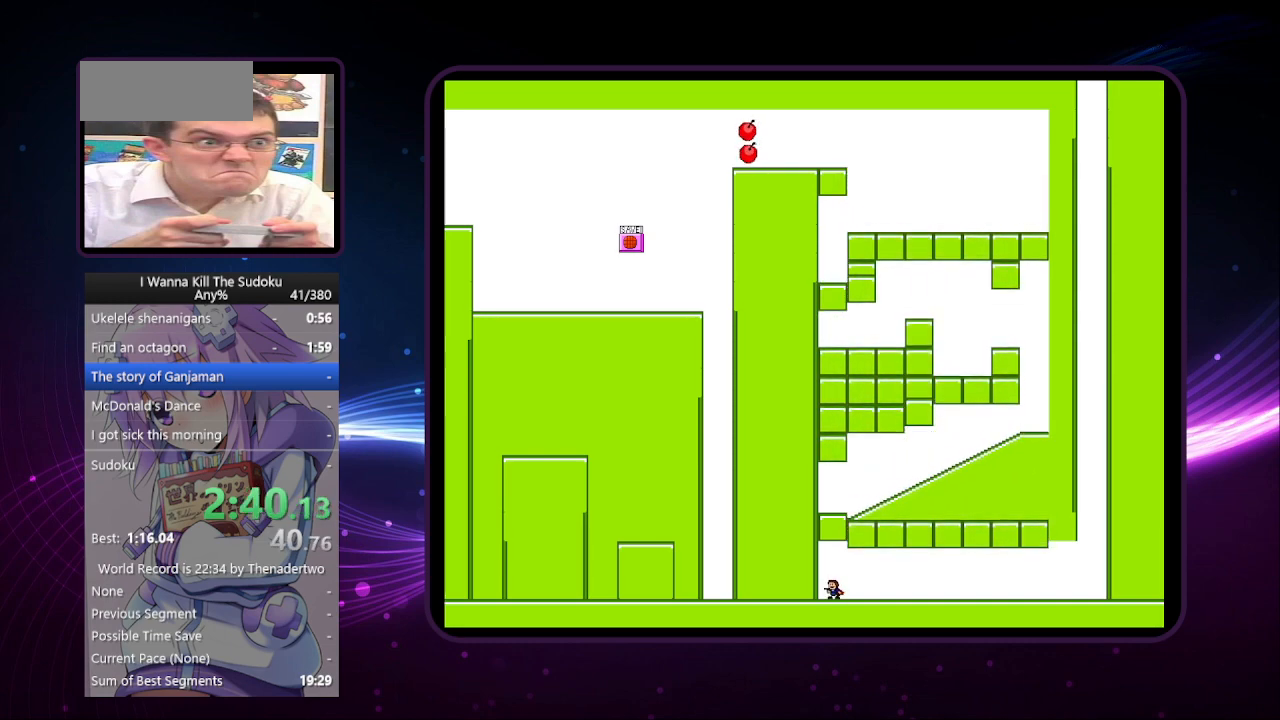
{"keys": [], "events": []}
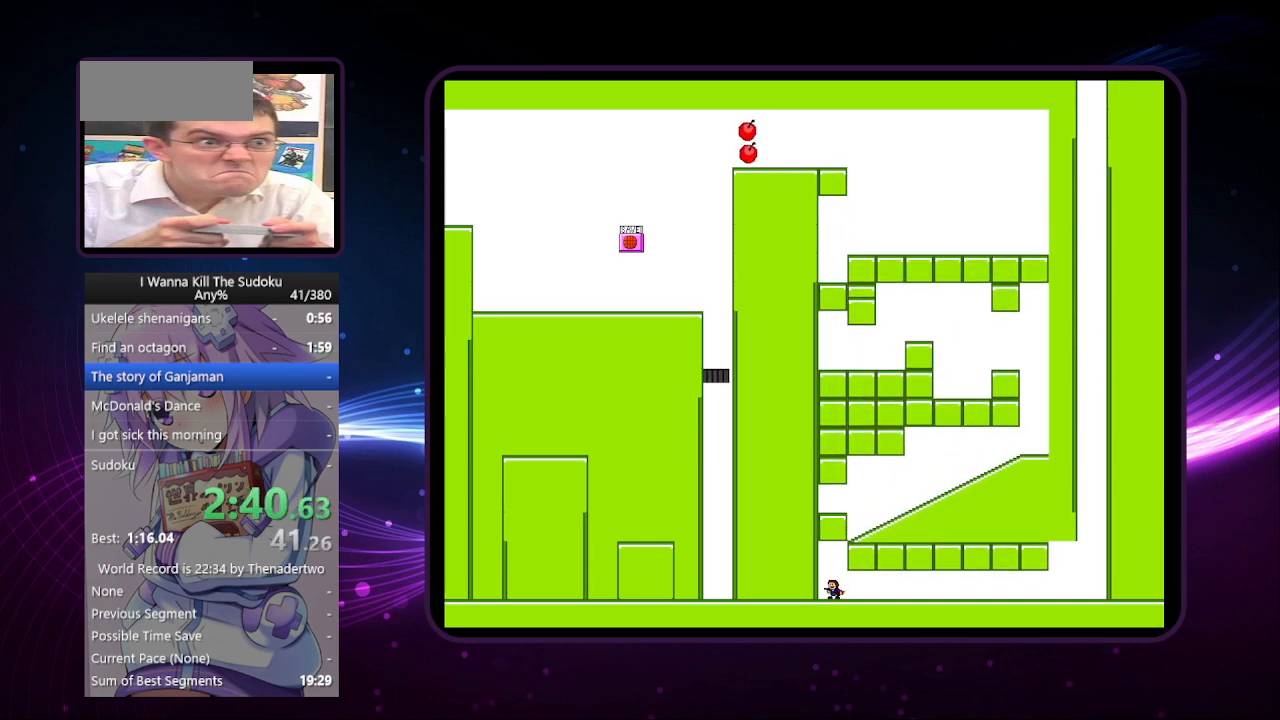
{"keys": [], "events": []}
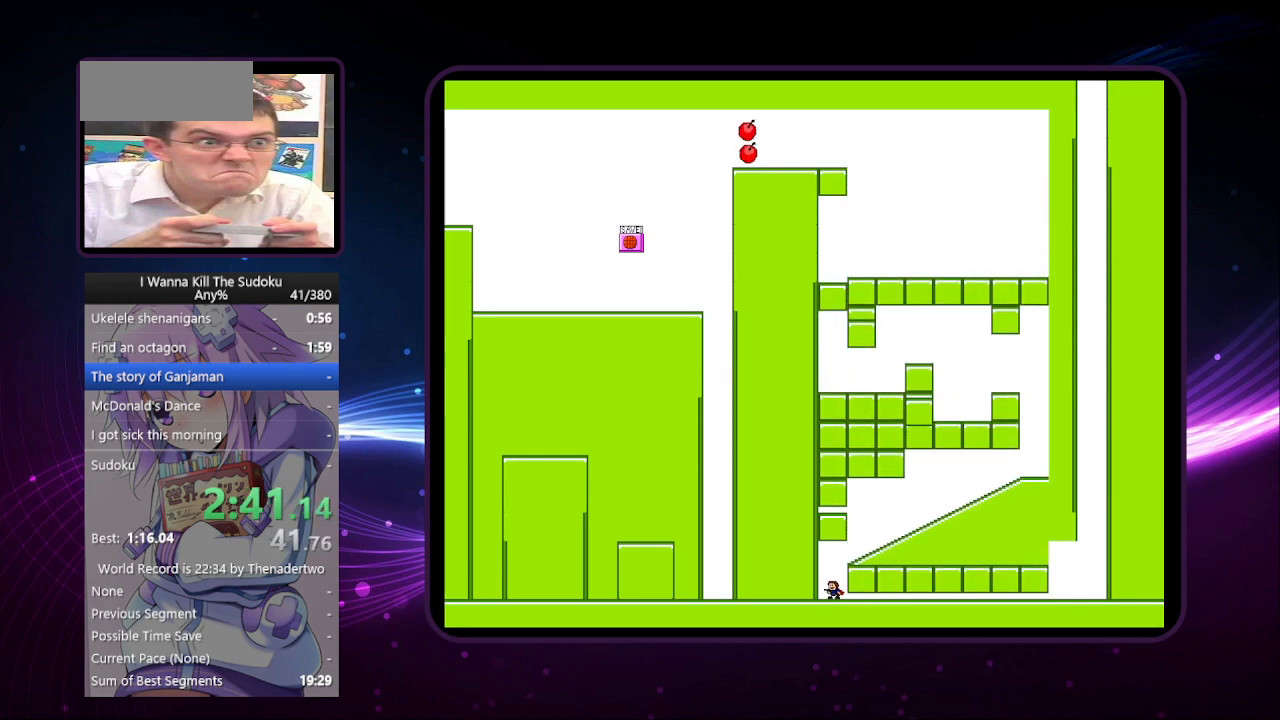
{"keys": [], "events": []}
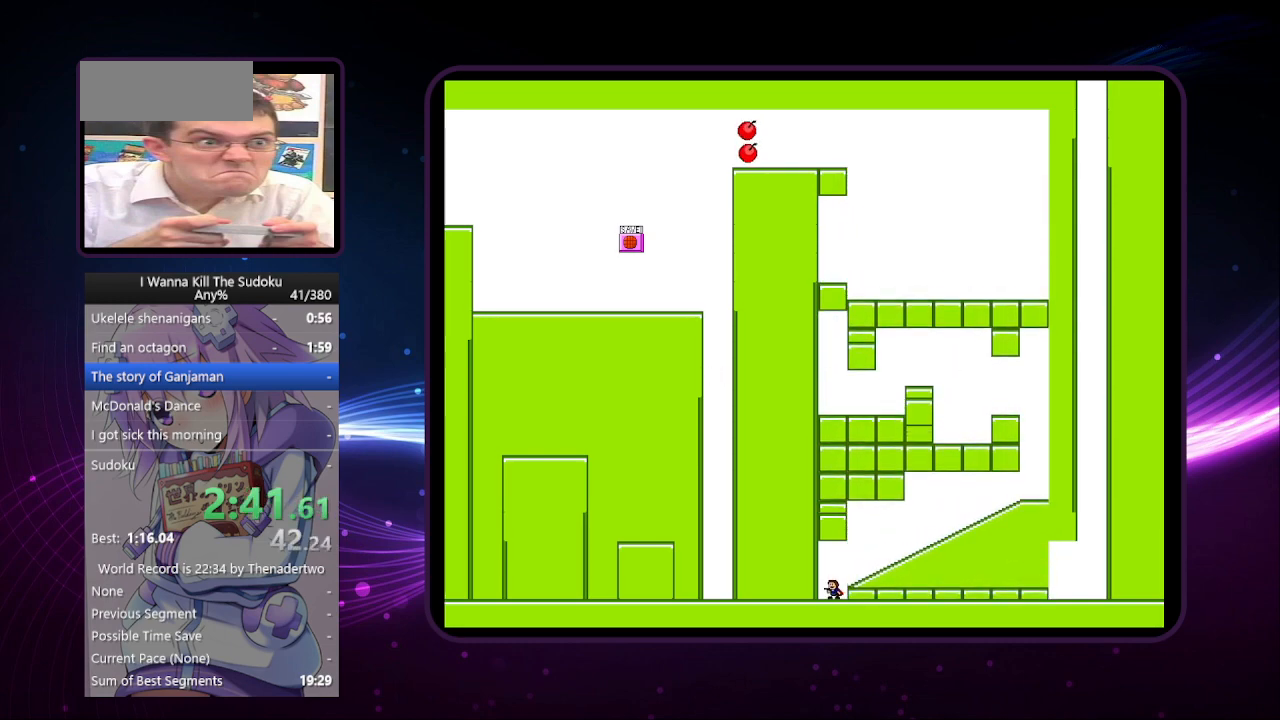
{"keys": [], "events": []}
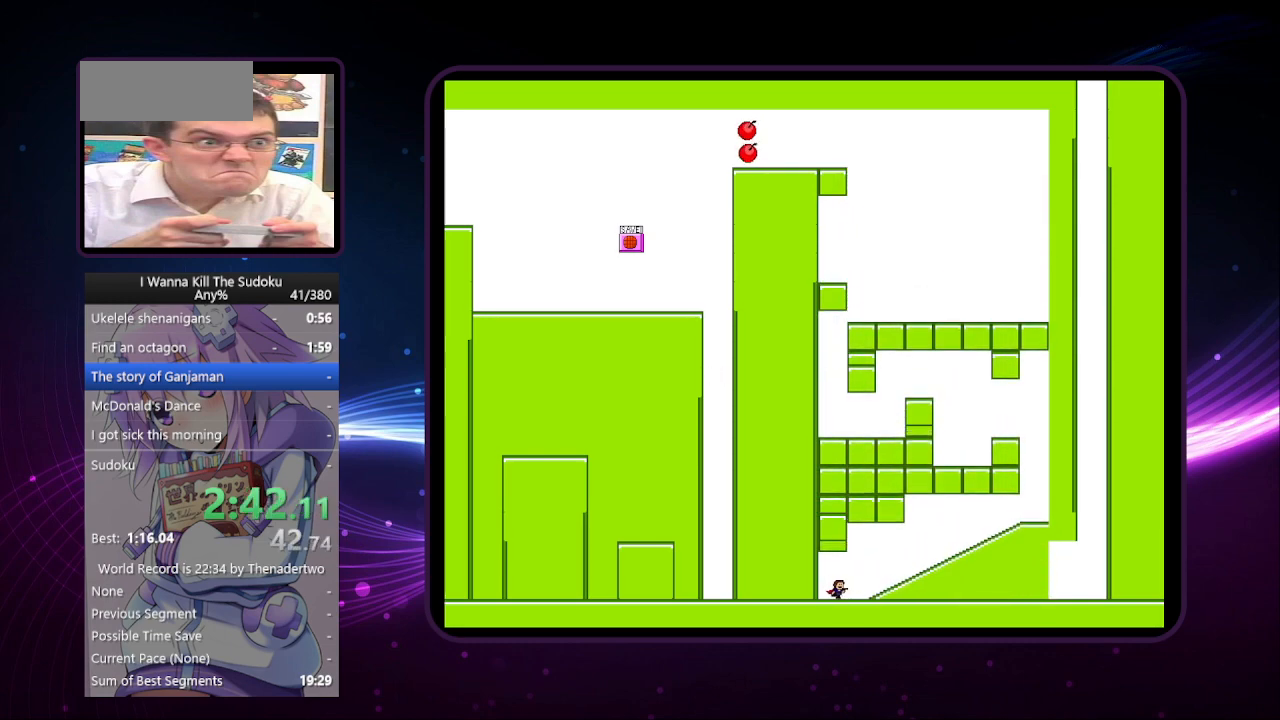
{"keys": ["right"], "events": [[20, "right", "down"], [200, "right", "up"], [300, "right", "down"]]}
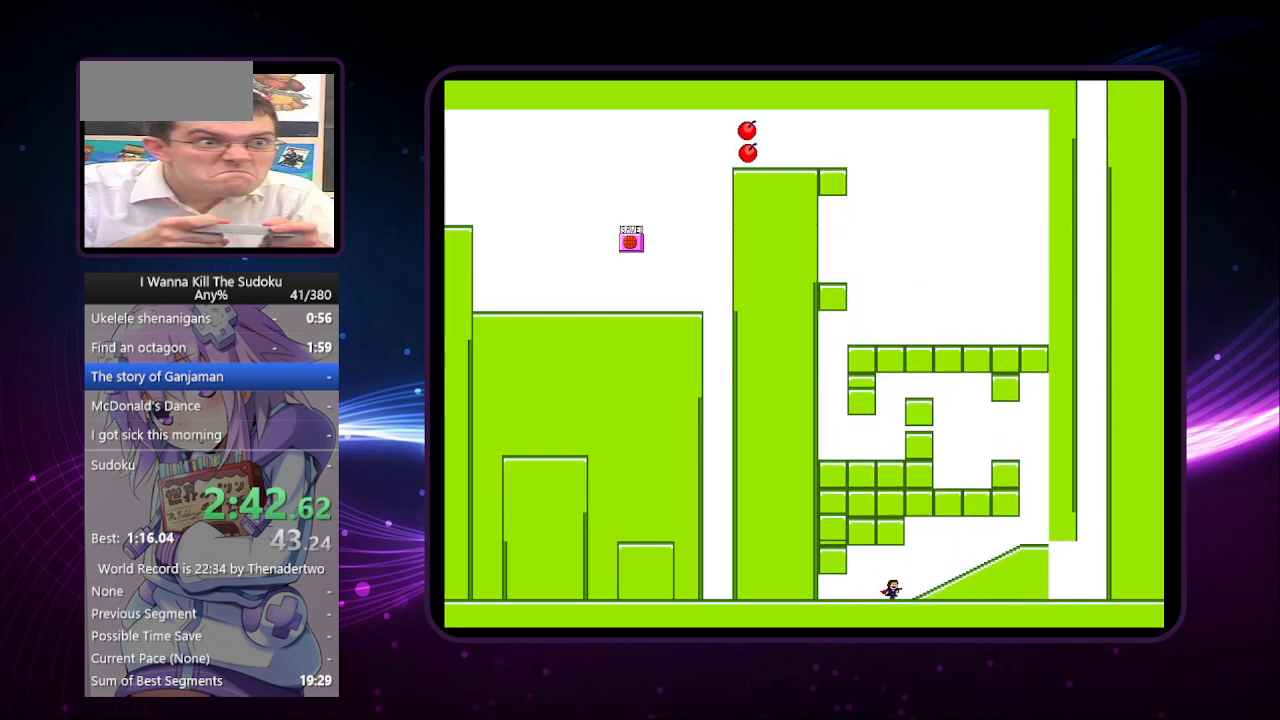
{"keys": [], "events": [[80, "right", "up"], [180, "right", "down"], [320, "right", "up"], [460, "right", "down"], [500, "right", "up"]]}
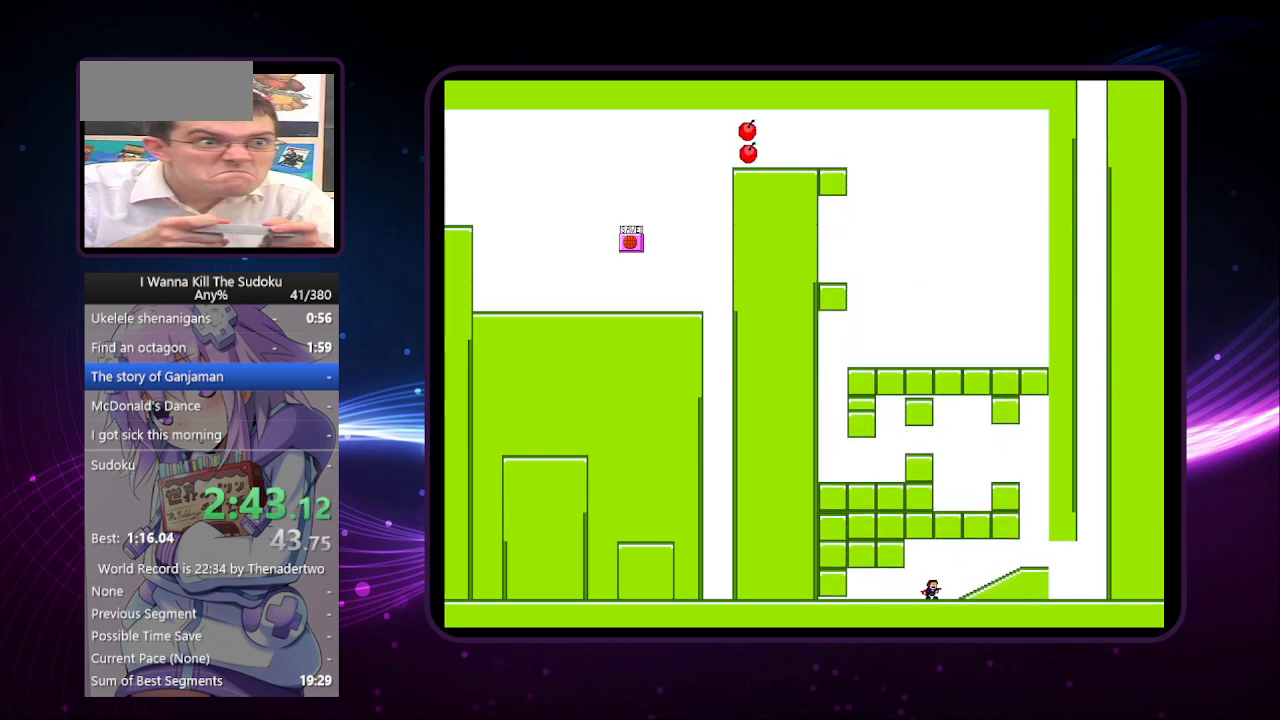
{"keys": [], "events": [[100, "right", "down"], [240, "right", "up"], [280, "right", "down"], [420, "right", "up"]]}
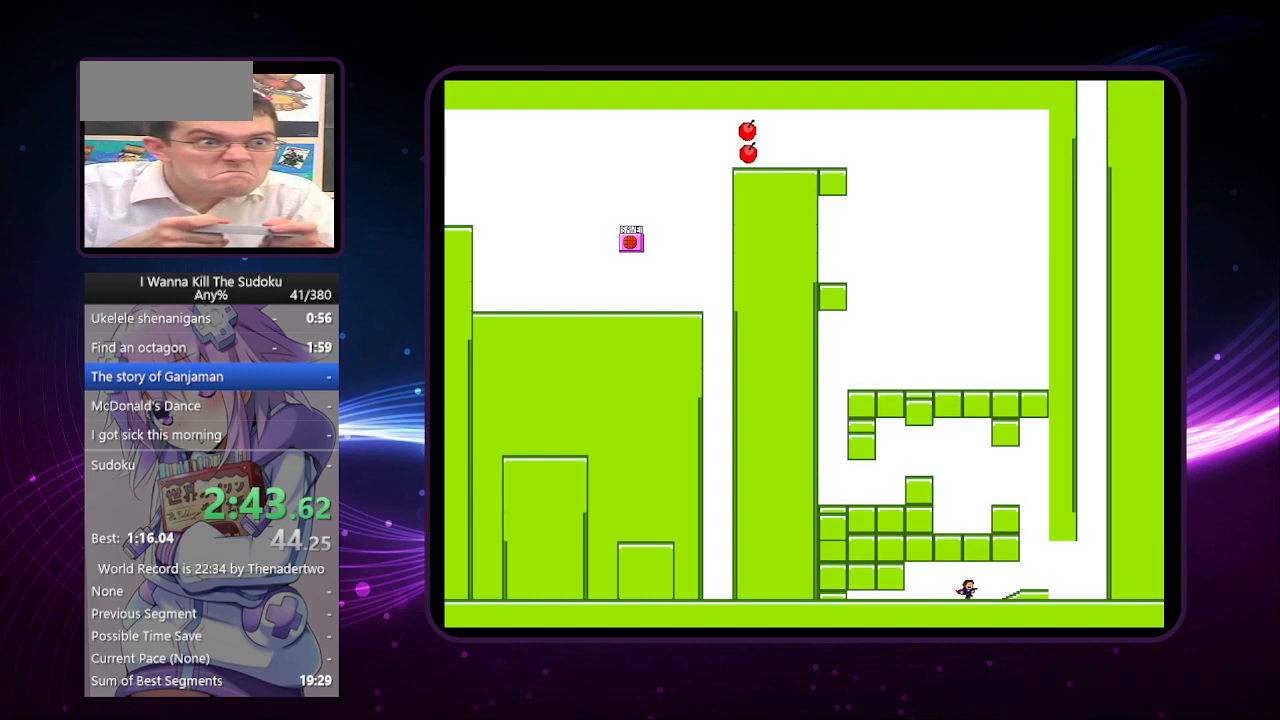
{"keys": ["right"], "events": [[20, "right", "down"]]}
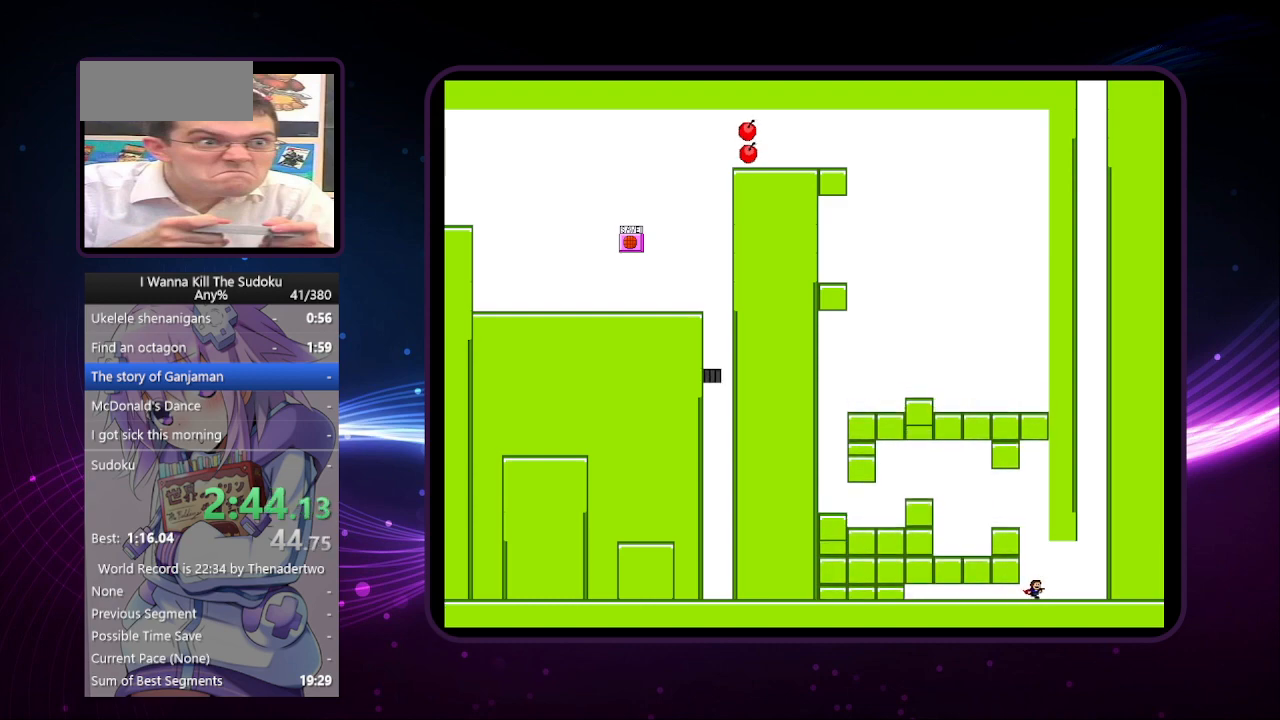
{"keys": [], "events": [[40, "right", "up"]]}
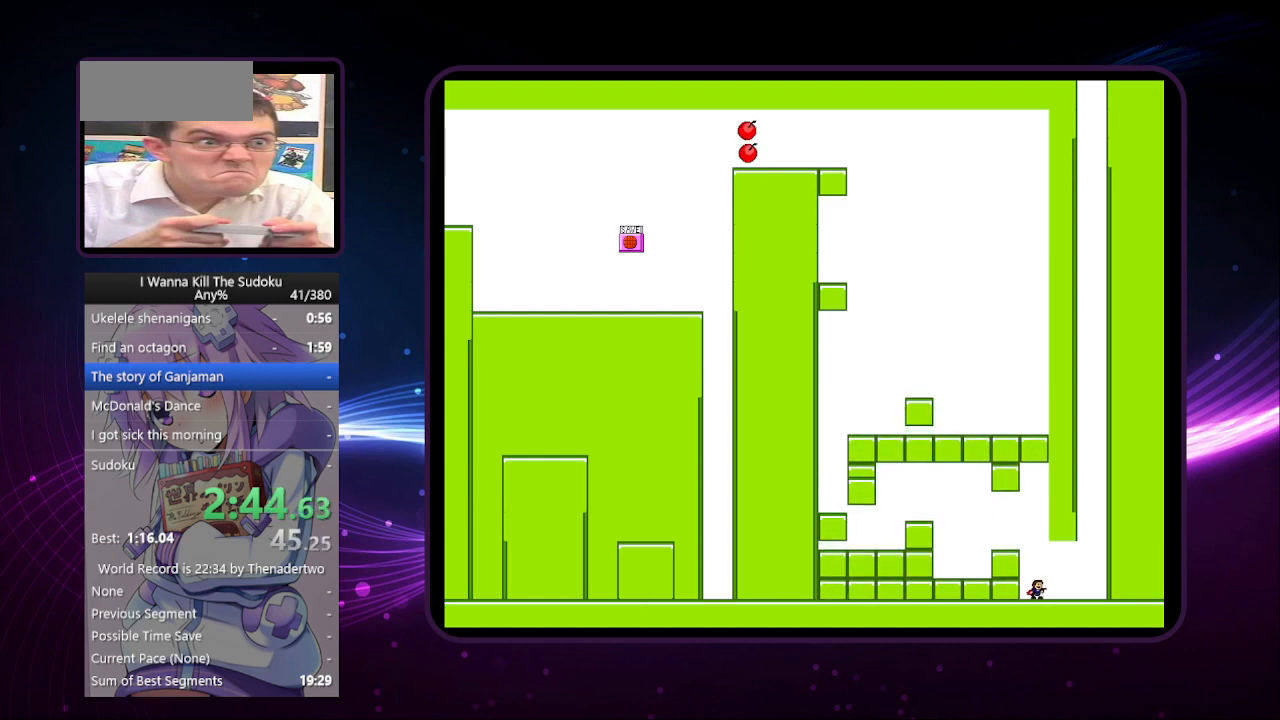
{"keys": ["left"], "events": [[160, "left", "down"]]}
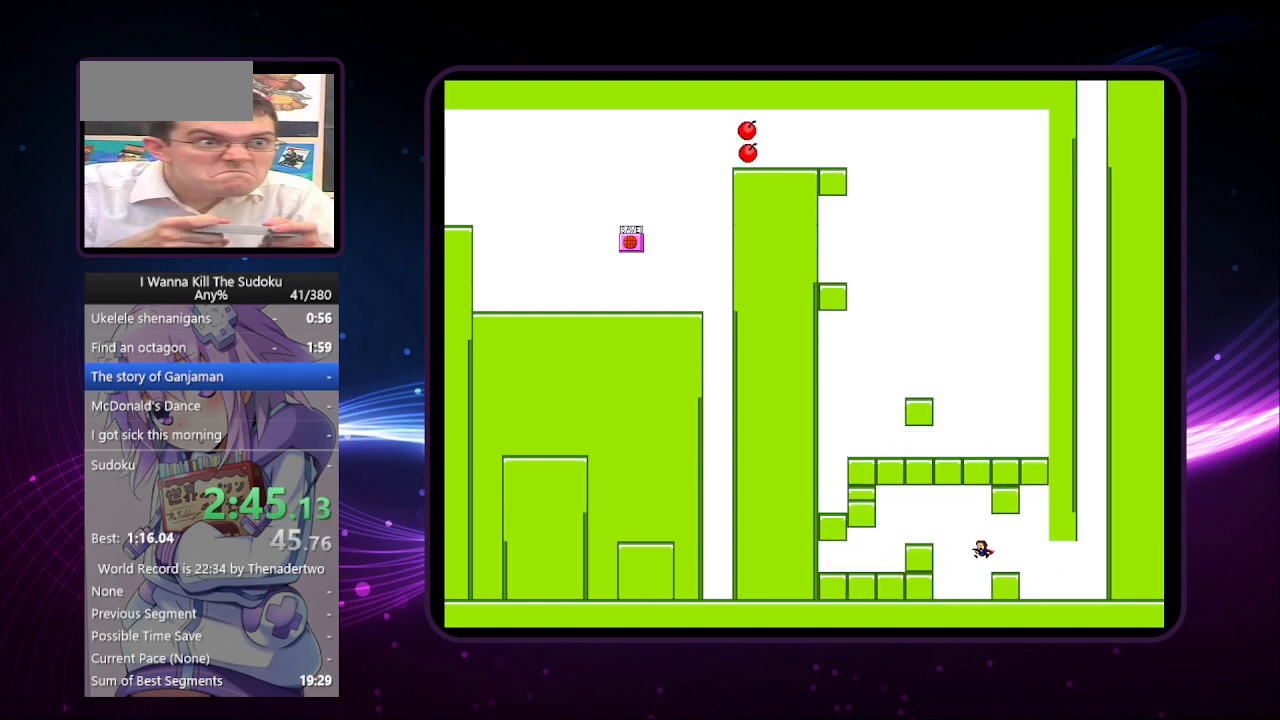
{"keys": ["left"], "events": []}
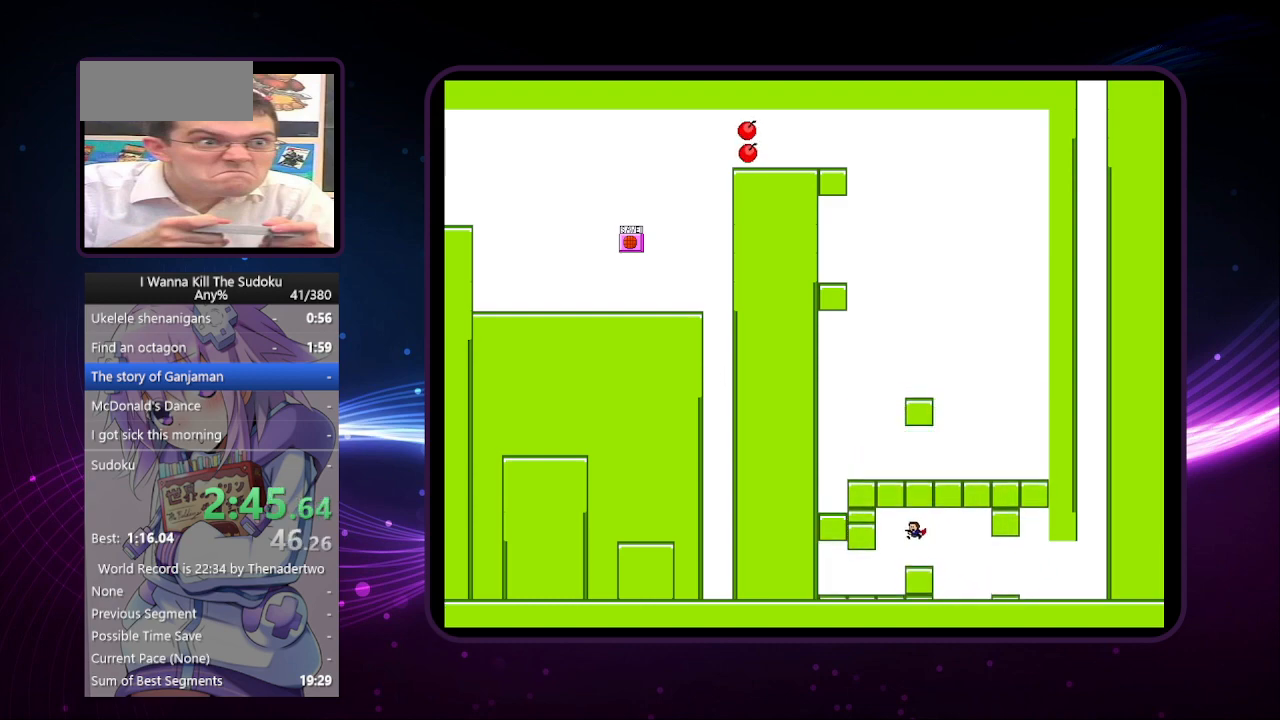
{"keys": ["left"], "events": []}
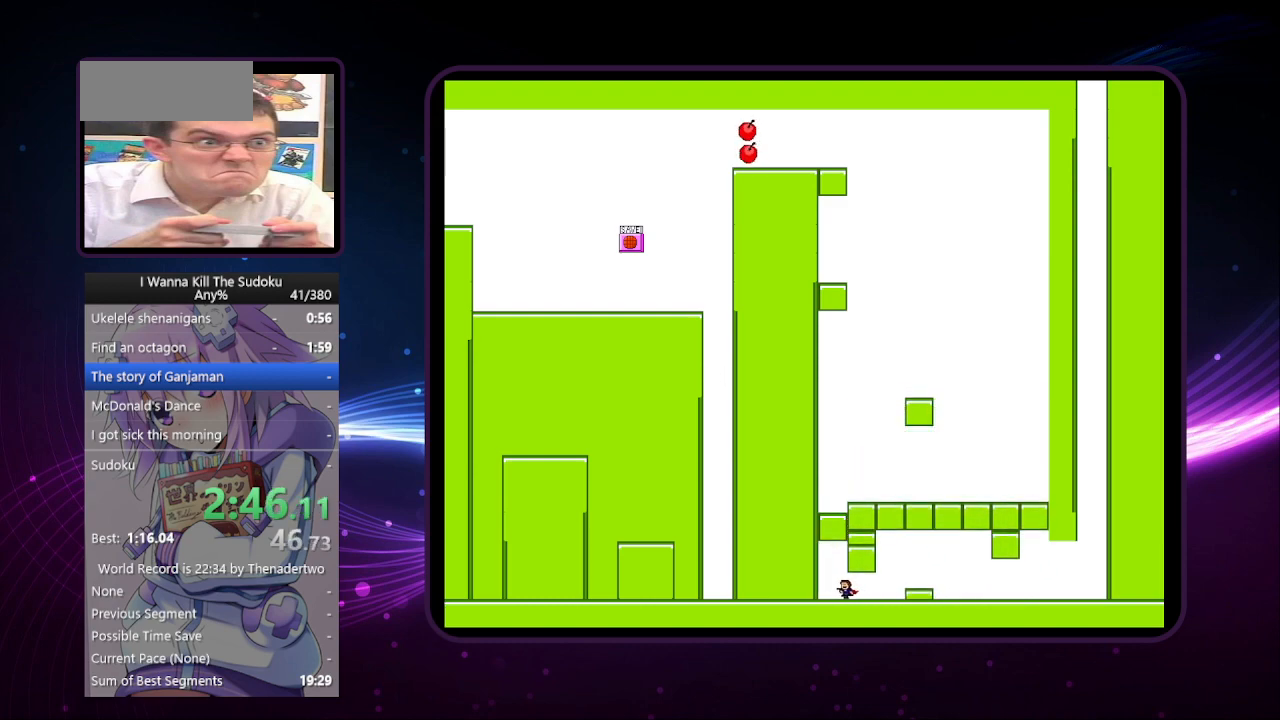
{"keys": [], "events": [[400, "left", "up"]]}
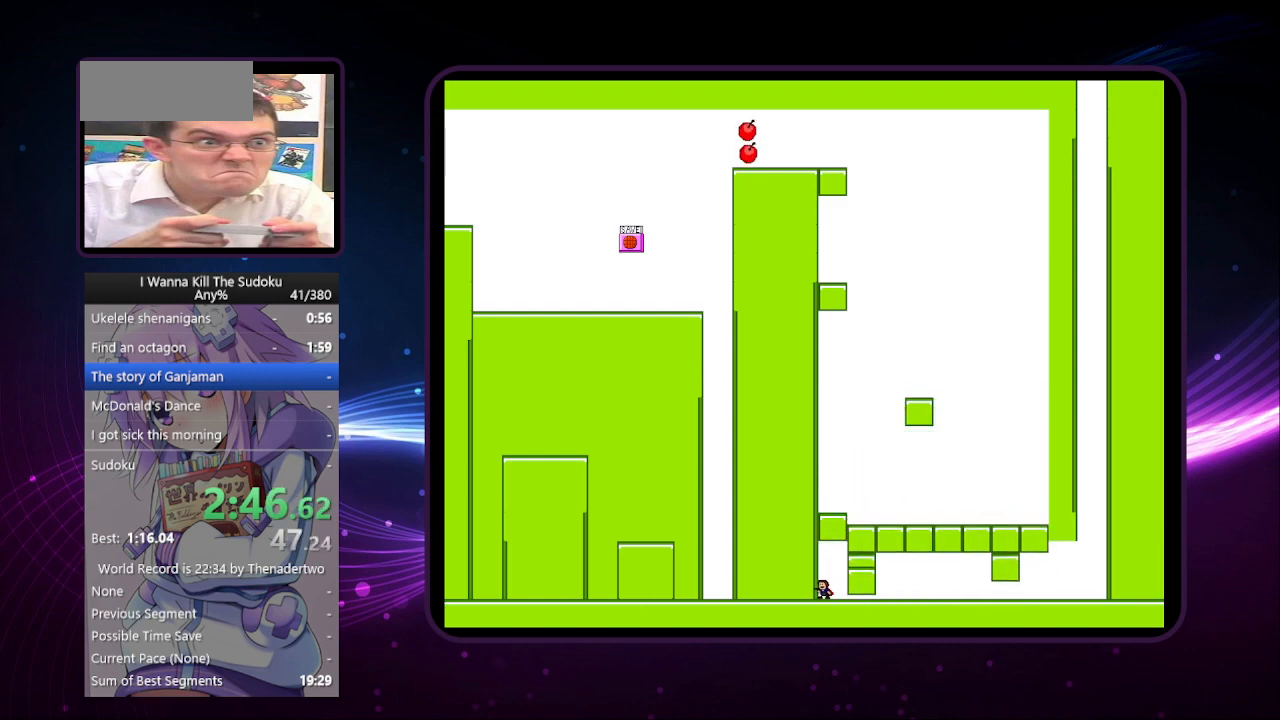
{"keys": [], "events": []}
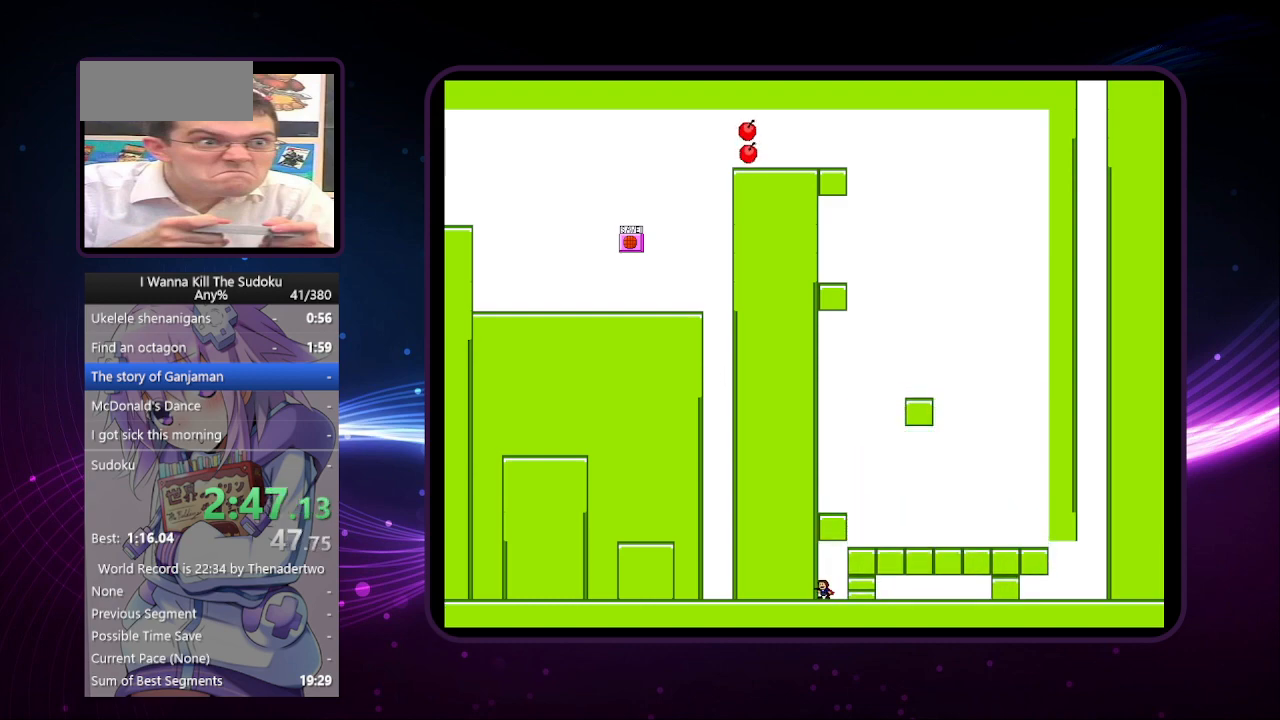
{"keys": ["right"], "events": [[360, "right", "down"]]}
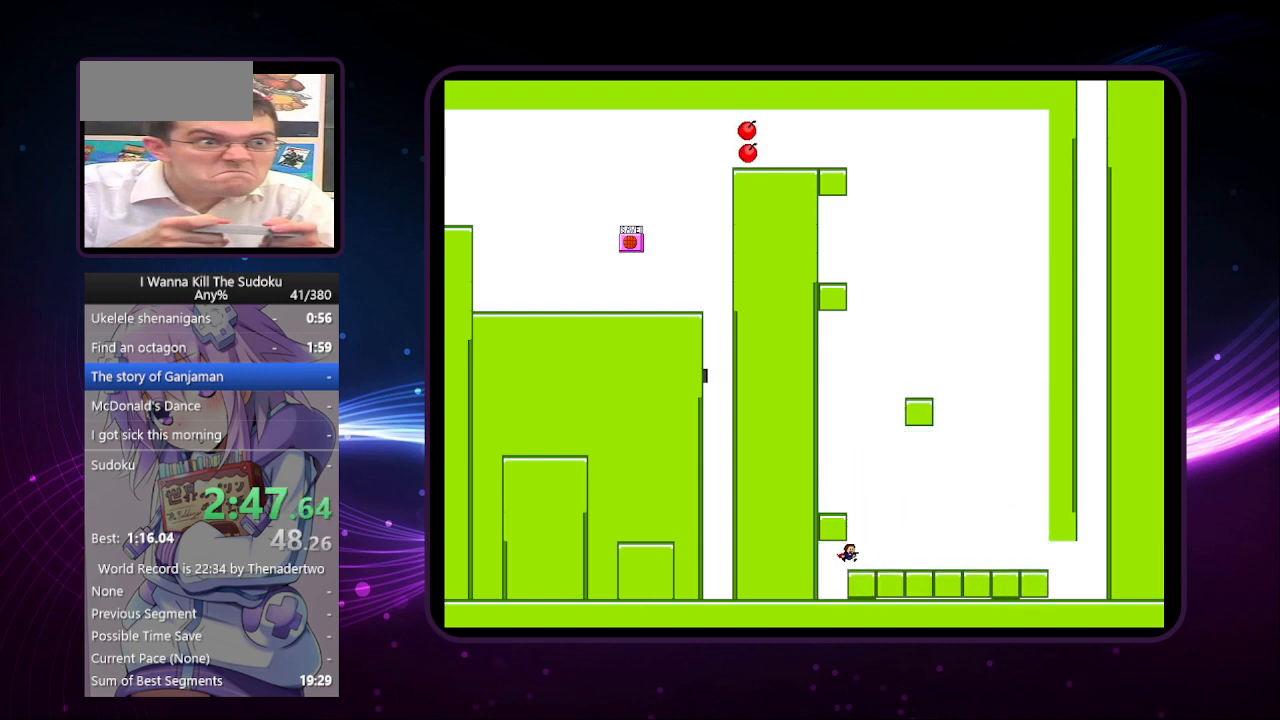
{"keys": ["right"], "events": [[100, "left", "down"], [100, "right", "up"], [380, "left", "up"], [480, "right", "down"]]}
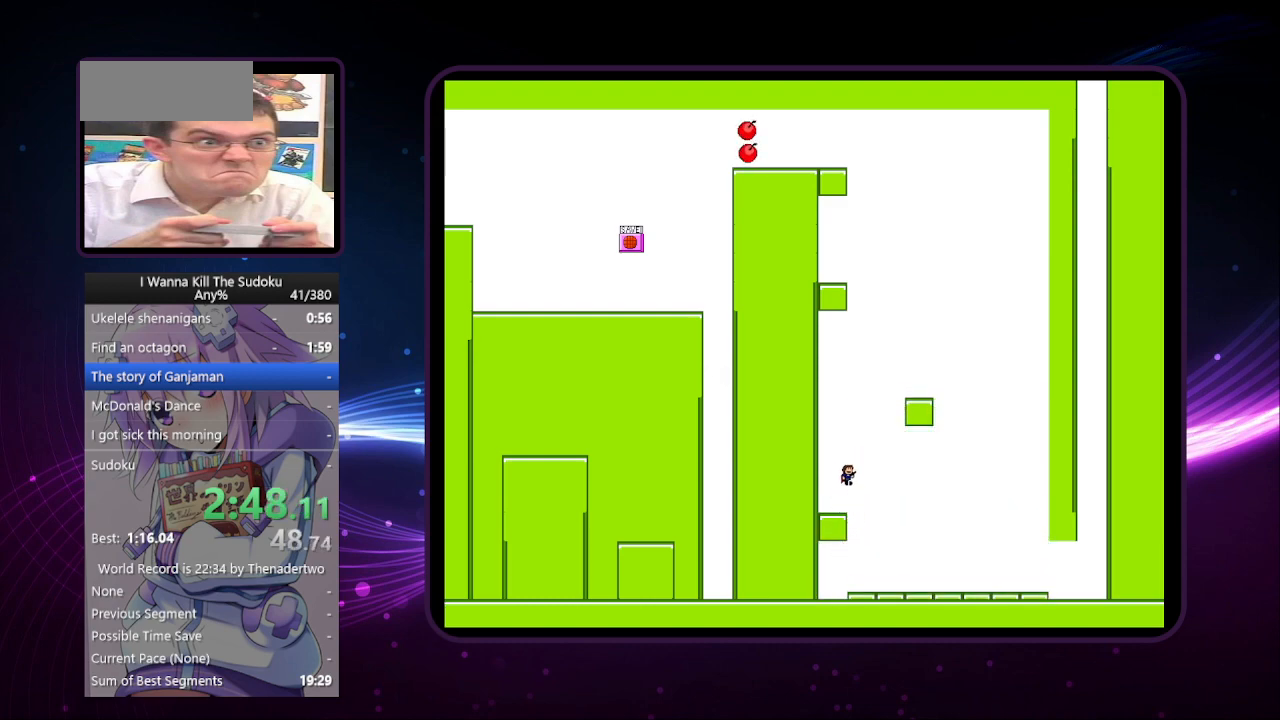
{"keys": ["right"], "events": [[220, "right", "up"], [300, "right", "down"]]}
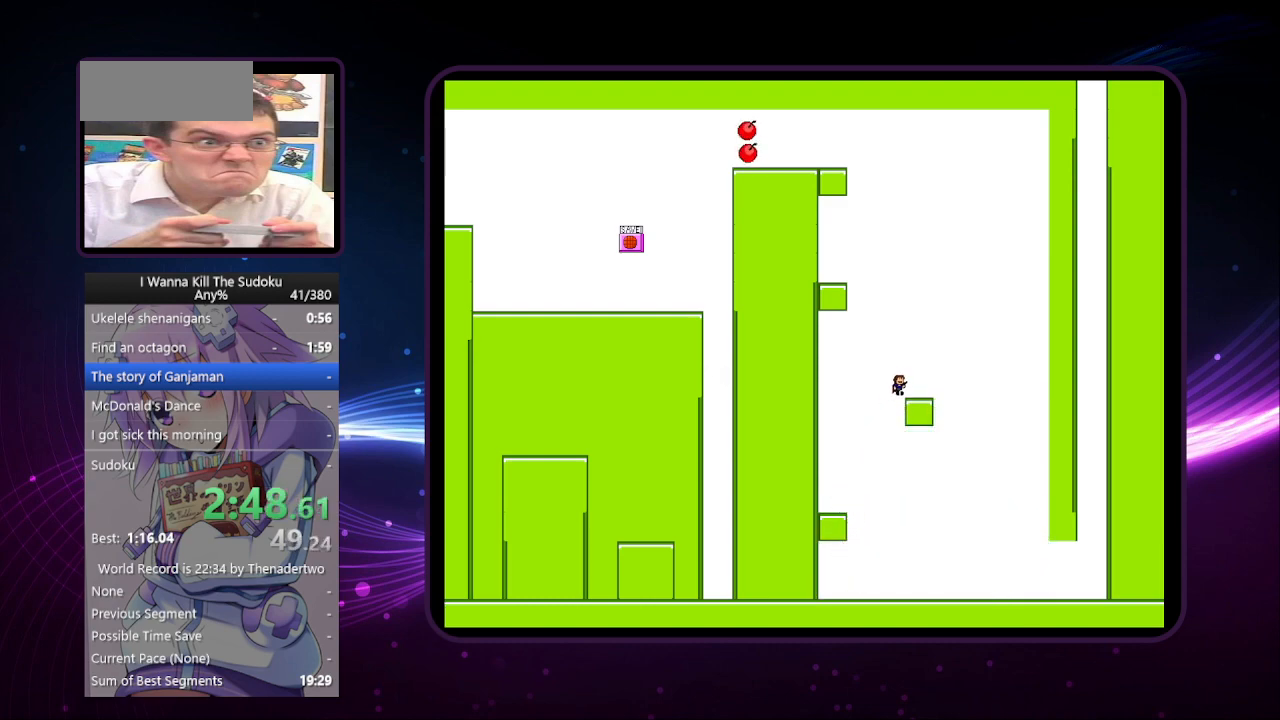
{"keys": [], "events": [[180, "left", "down"], [180, "right", "up"], [380, "left", "up"]]}
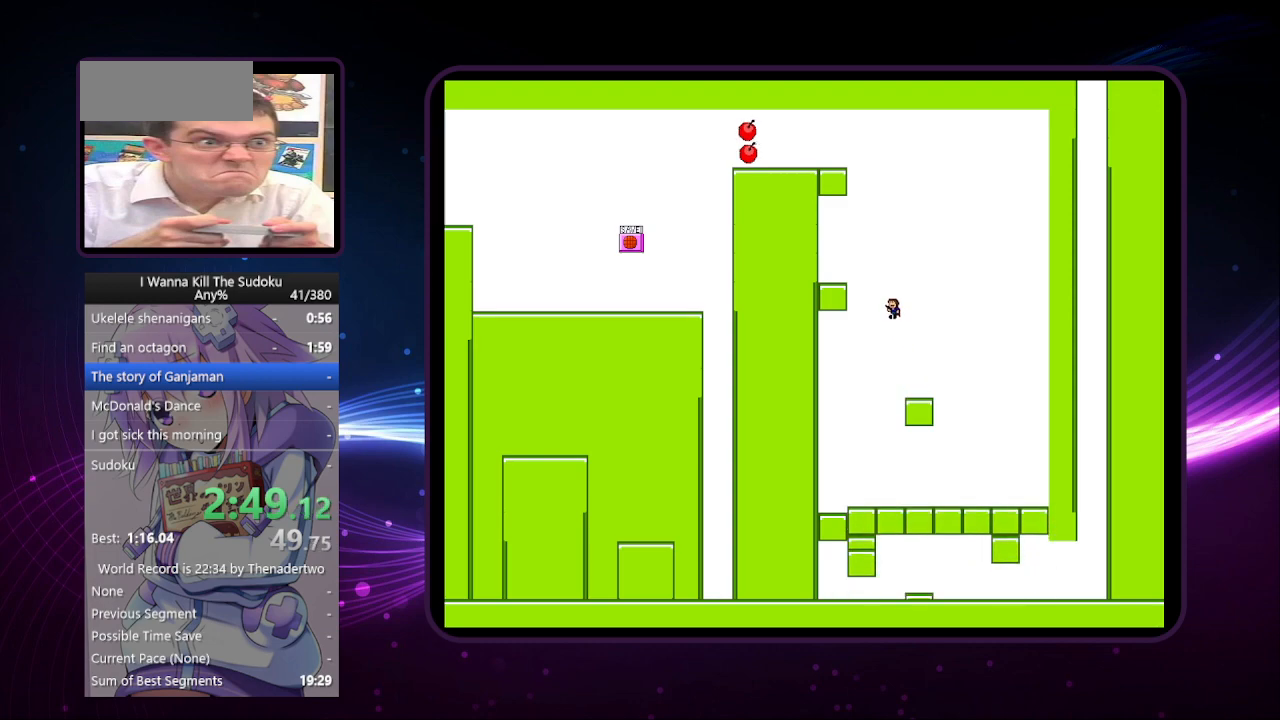
{"keys": ["right"], "events": [[20, "left", "down"], [440, "left", "up"], [440, "right", "down"]]}
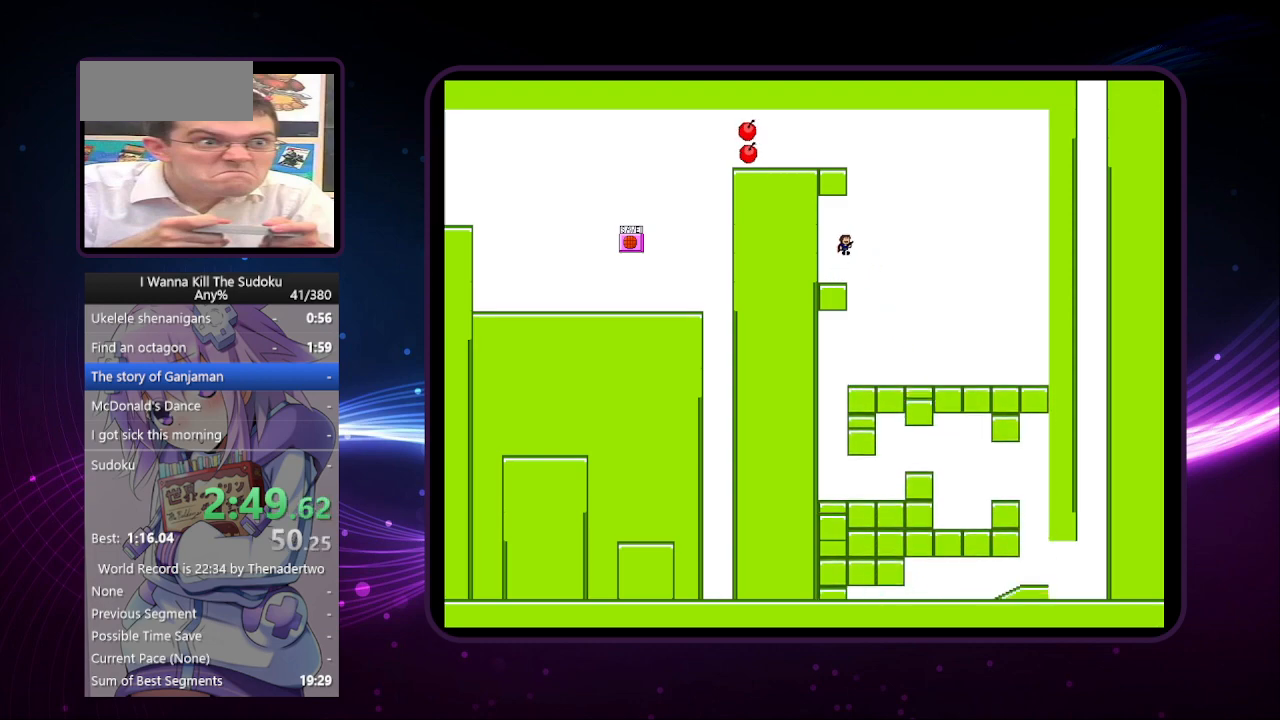
{"keys": ["left"], "events": [[180, "right", "up"], [260, "left", "down"]]}
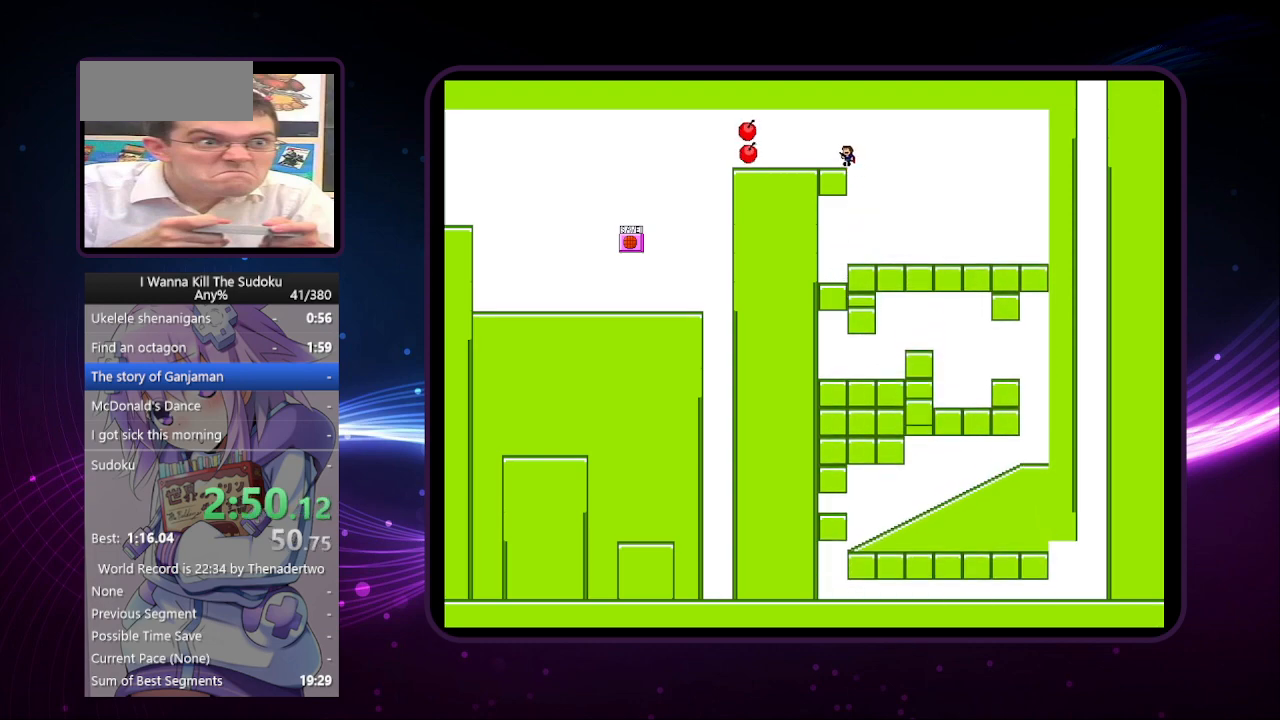
{"keys": ["left"], "events": []}
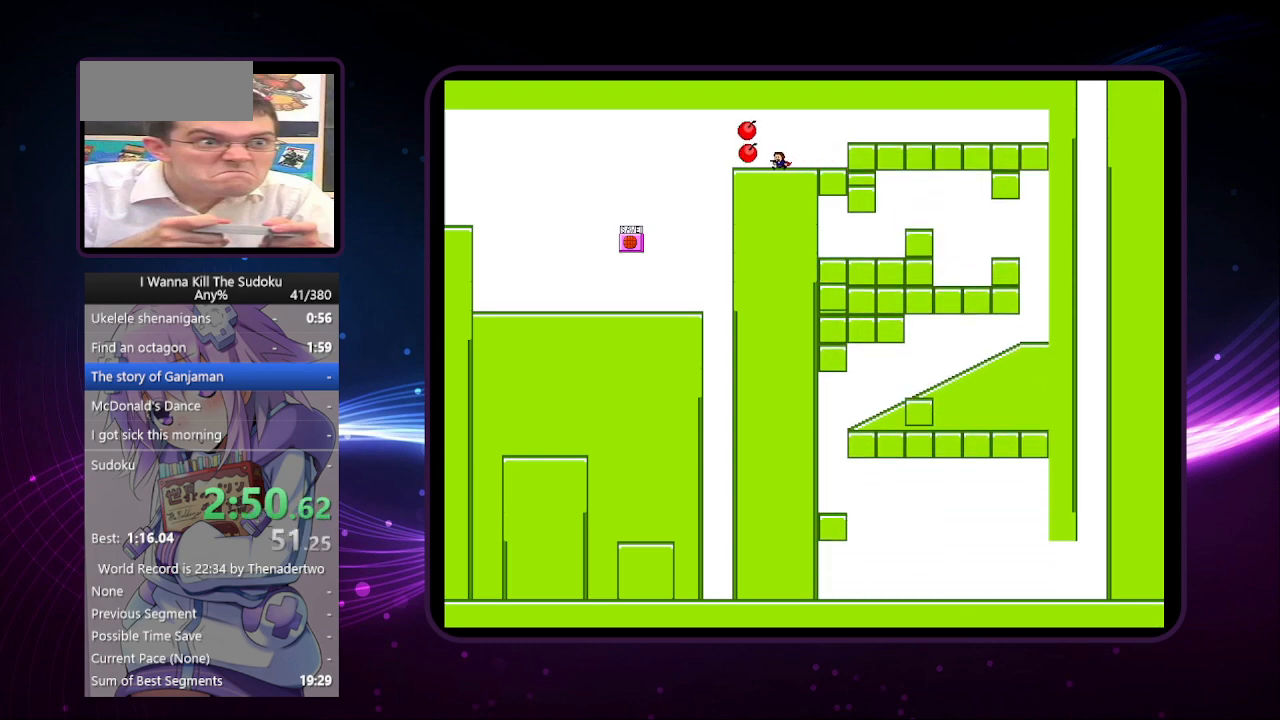
{"keys": ["left"], "events": []}